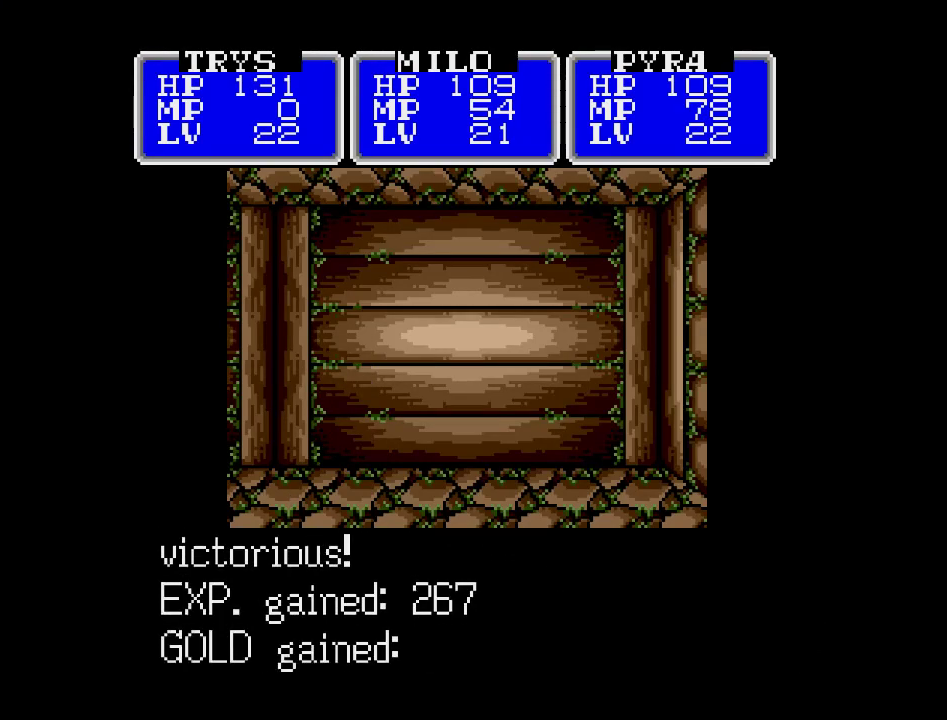
Gameplay with a controller (Nintendo layout); each line is a JSON object with the inputs held at the frame after it. "events" lists button and stick changes between this image and that frame as [ms after this image, input, new state], when the widget could be followed in between. Not read: A B L3 R3 X Y other_buttons.
{"buttons": ["DPAD_LEFT"], "events": [[250, "DPAD_LEFT", "down"]]}
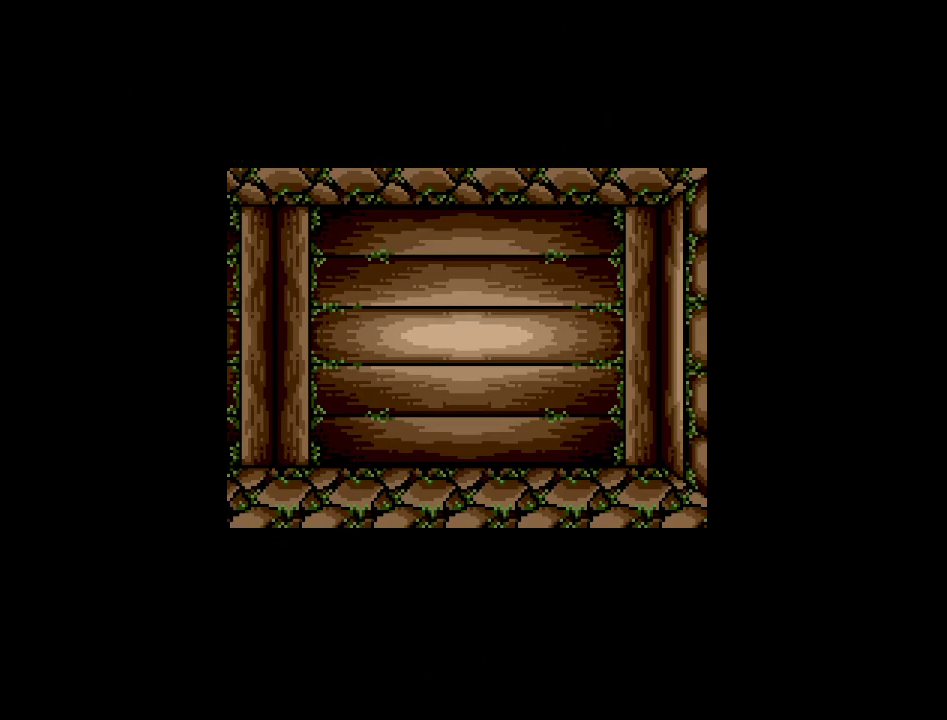
{"buttons": [], "events": [[17, "DPAD_LEFT", "up"]]}
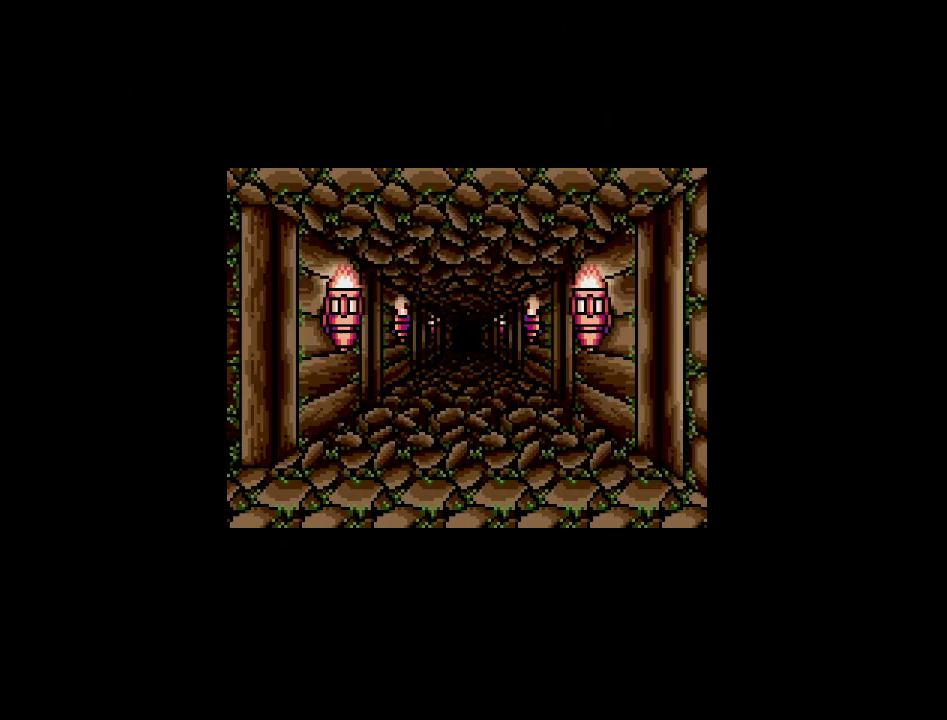
{"buttons": [], "events": [[183, "DPAD_UP", "down"], [350, "DPAD_UP", "up"]]}
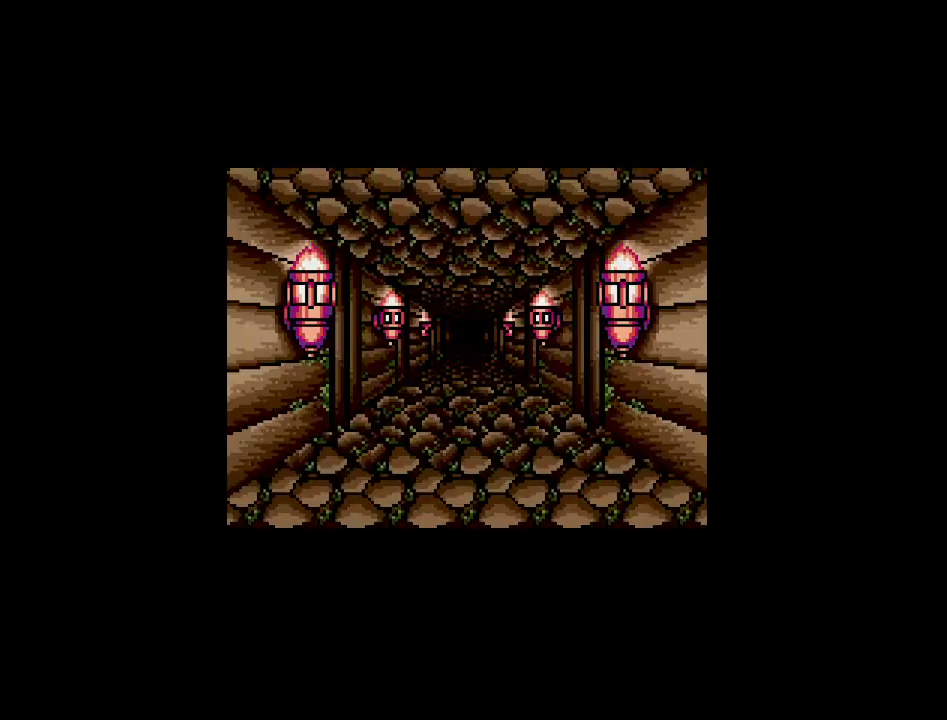
{"buttons": ["DPAD_UP"], "events": [[300, "DPAD_UP", "down"]]}
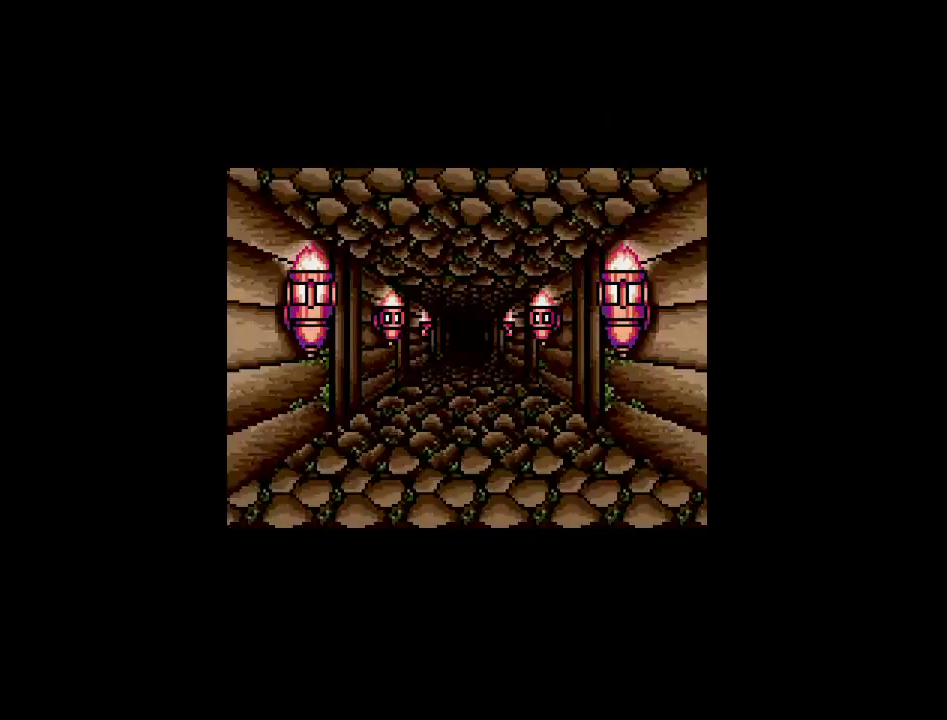
{"buttons": ["DPAD_UP"], "events": []}
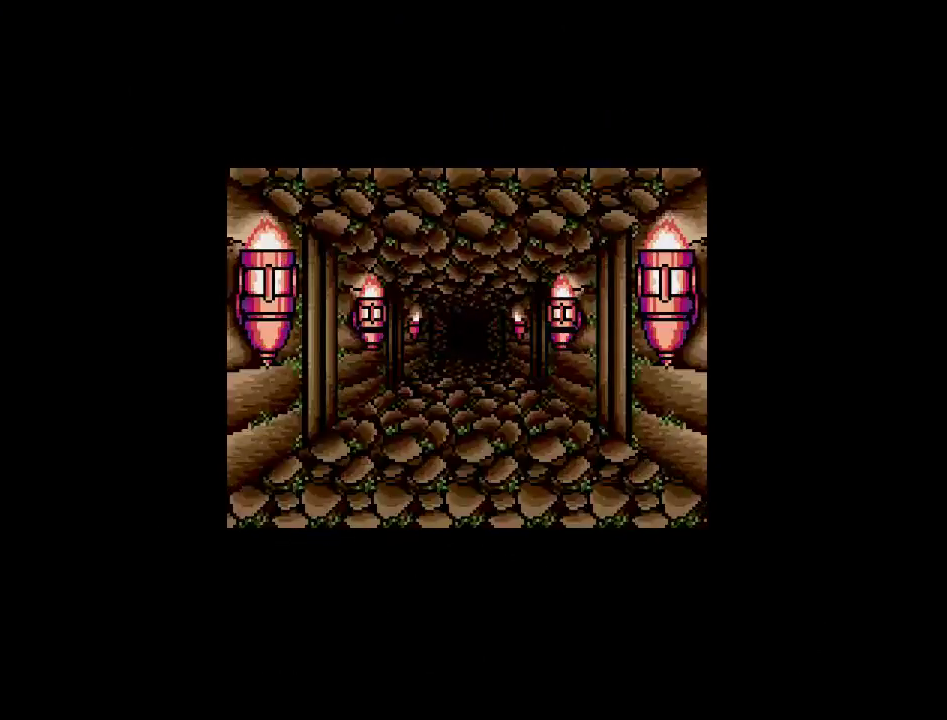
{"buttons": ["DPAD_UP"], "events": []}
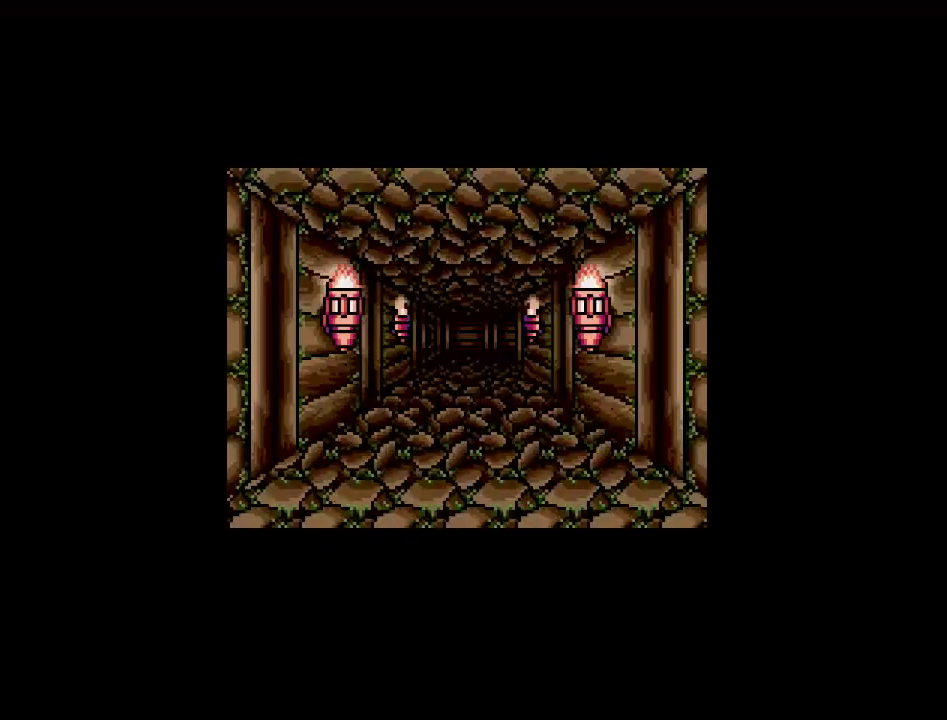
{"buttons": ["DPAD_UP"], "events": []}
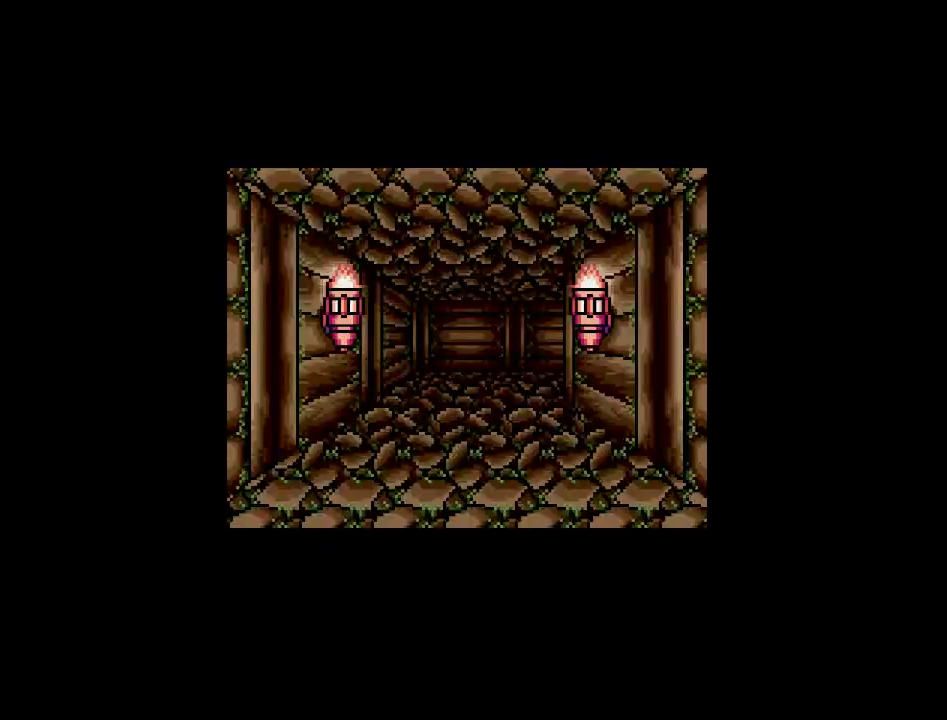
{"buttons": ["DPAD_UP"], "events": []}
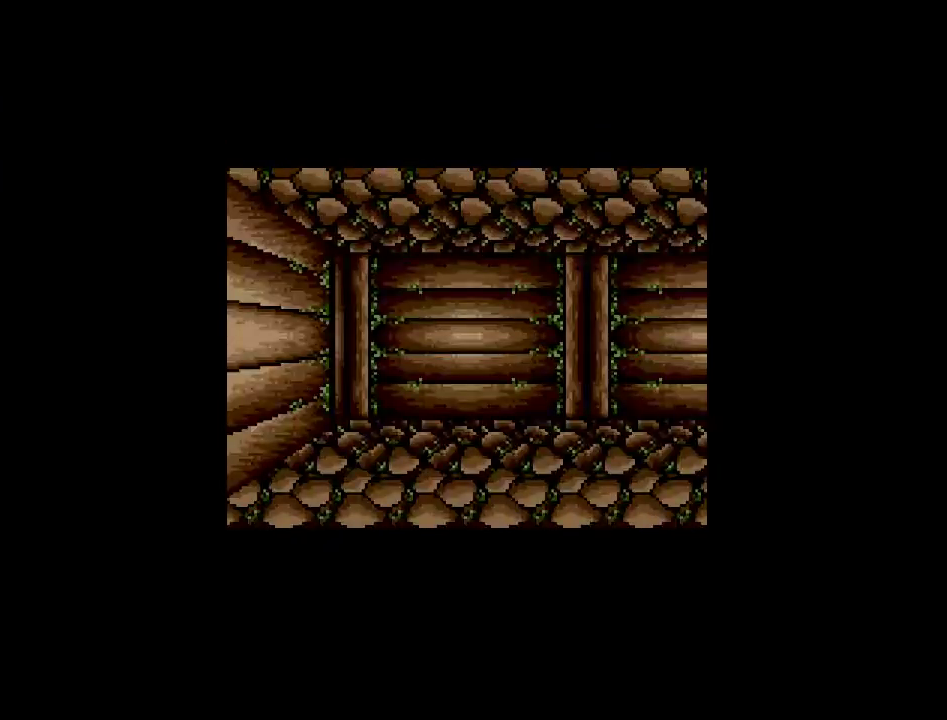
{"buttons": [], "events": [[83, "DPAD_UP", "up"], [217, "DPAD_RIGHT", "down"], [483, "DPAD_RIGHT", "up"]]}
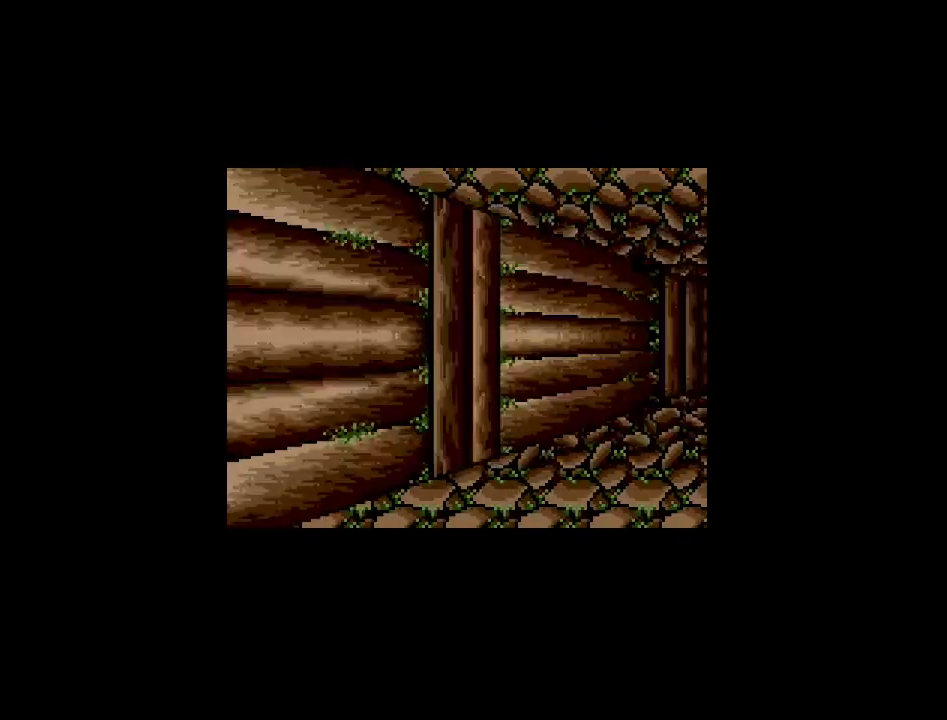
{"buttons": ["DPAD_UP"], "events": [[250, "DPAD_UP", "down"]]}
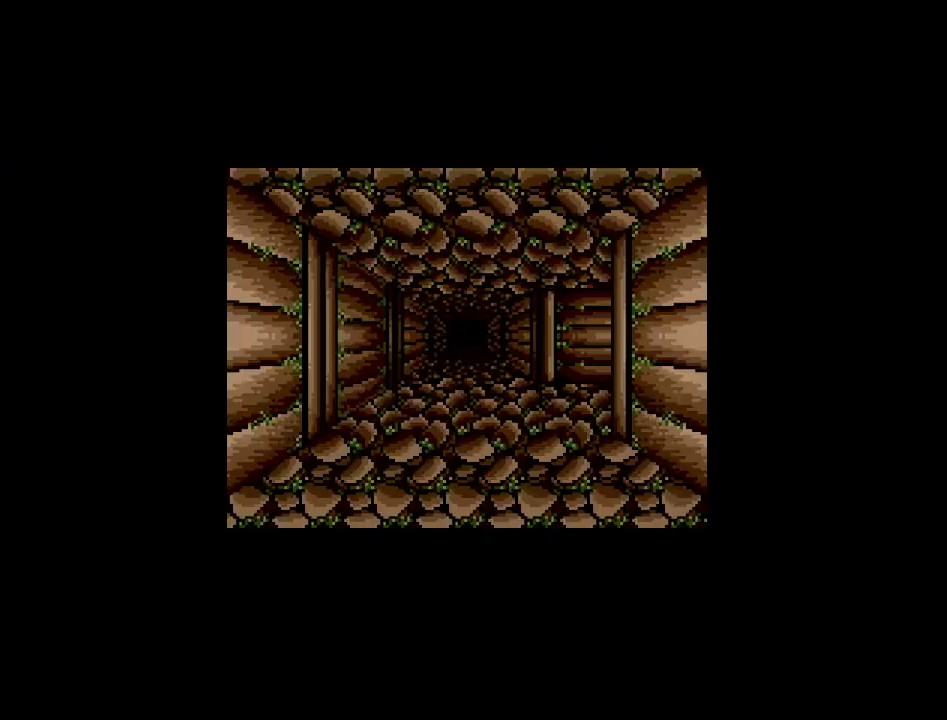
{"buttons": [], "events": [[133, "DPAD_UP", "up"]]}
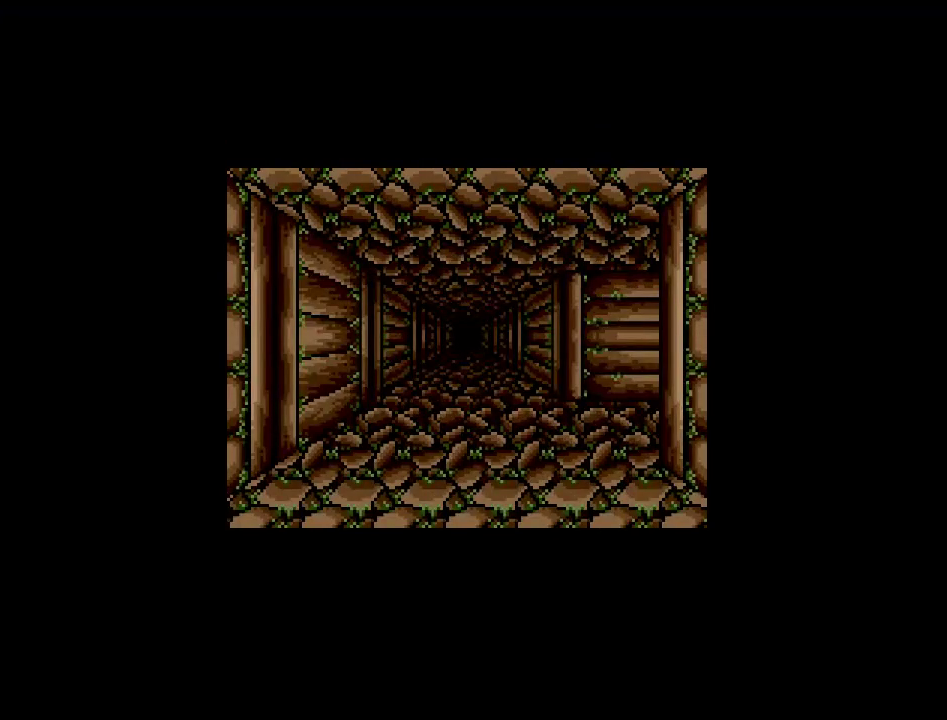
{"buttons": [], "events": [[133, "DPAD_UP", "down"], [267, "DPAD_UP", "up"]]}
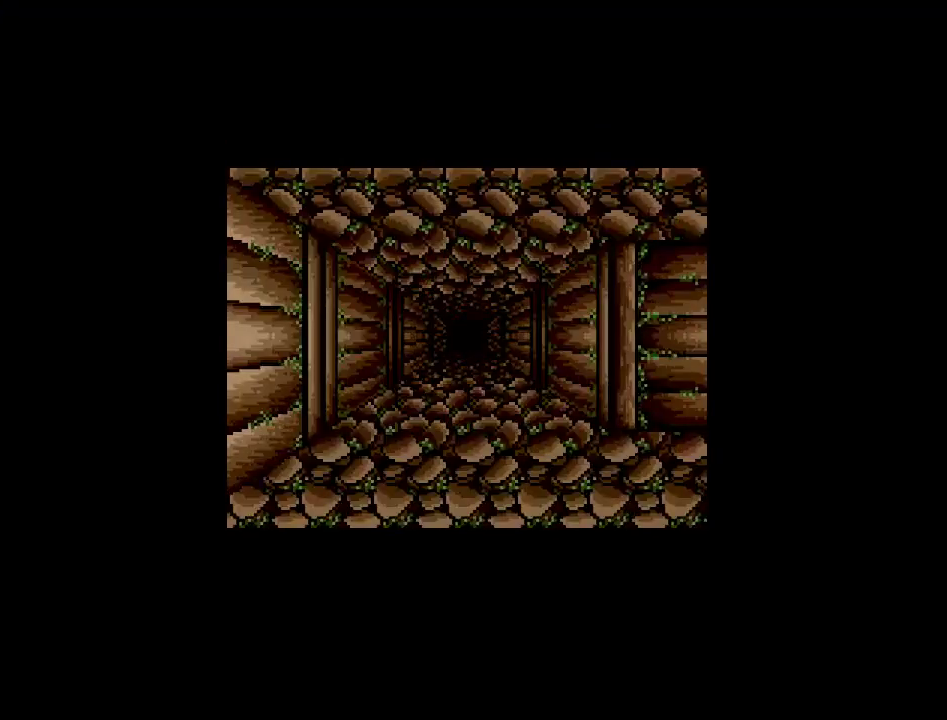
{"buttons": [], "events": [[17, "DPAD_RIGHT", "down"], [250, "DPAD_RIGHT", "up"]]}
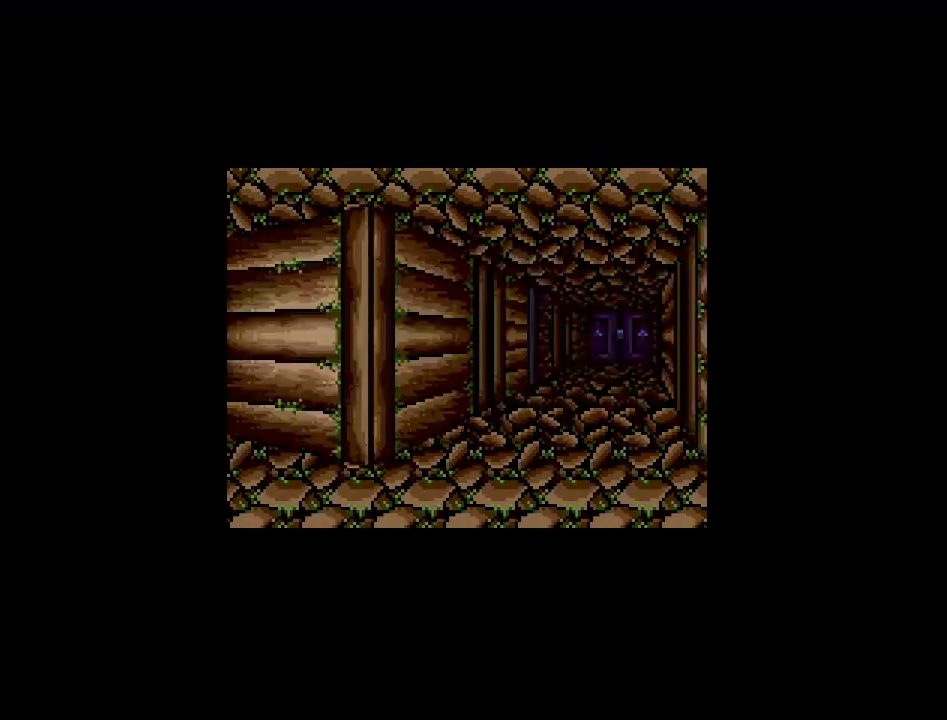
{"buttons": [], "events": []}
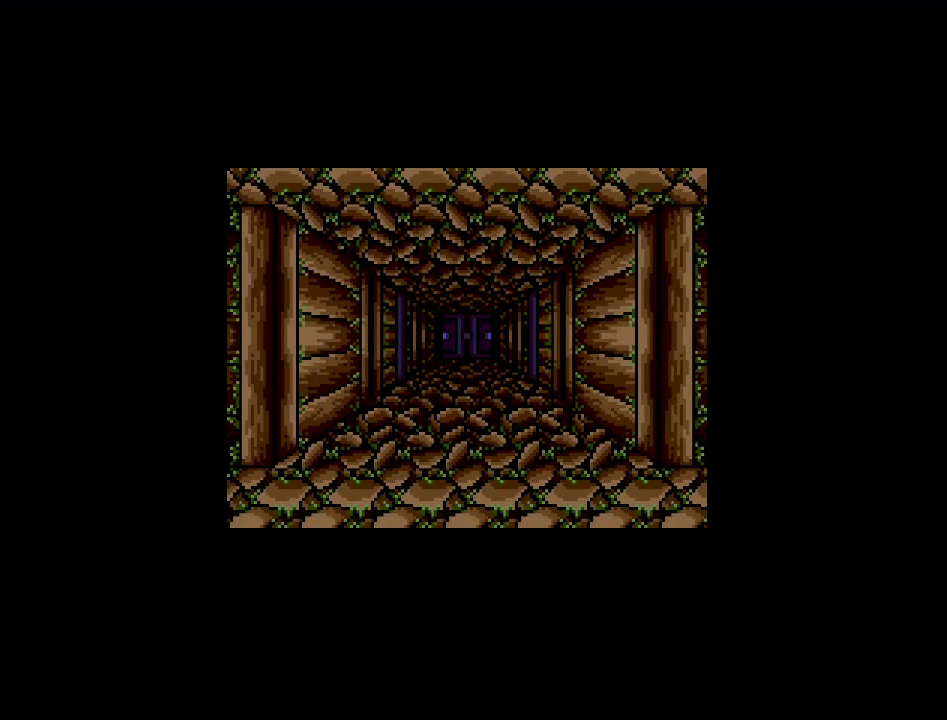
{"buttons": [], "events": [[17, "DPAD_UP", "down"], [167, "DPAD_UP", "up"]]}
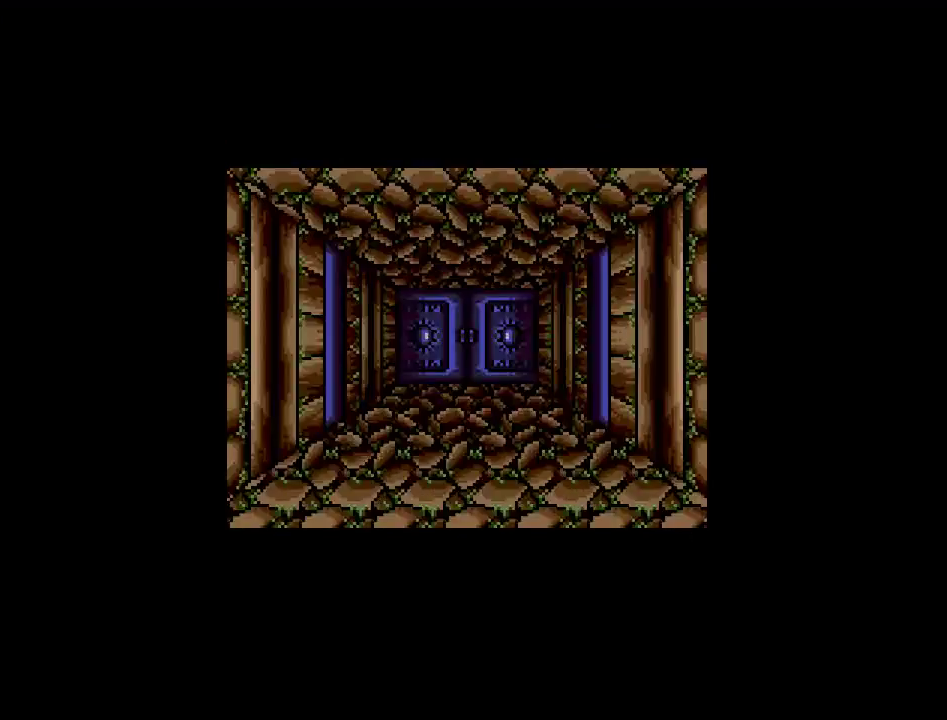
{"buttons": [], "events": []}
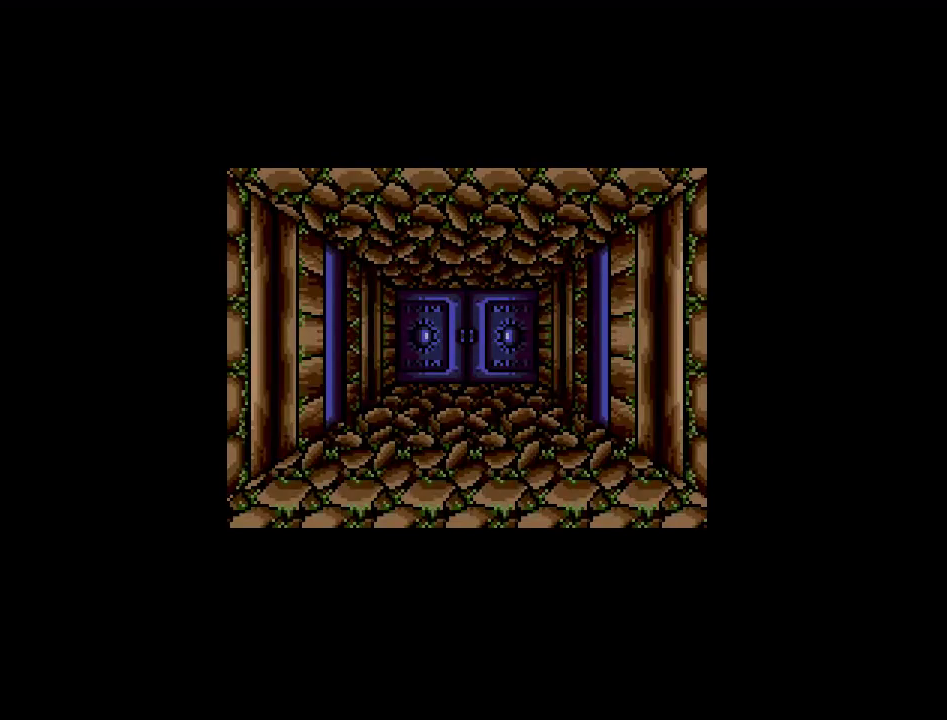
{"buttons": [], "events": []}
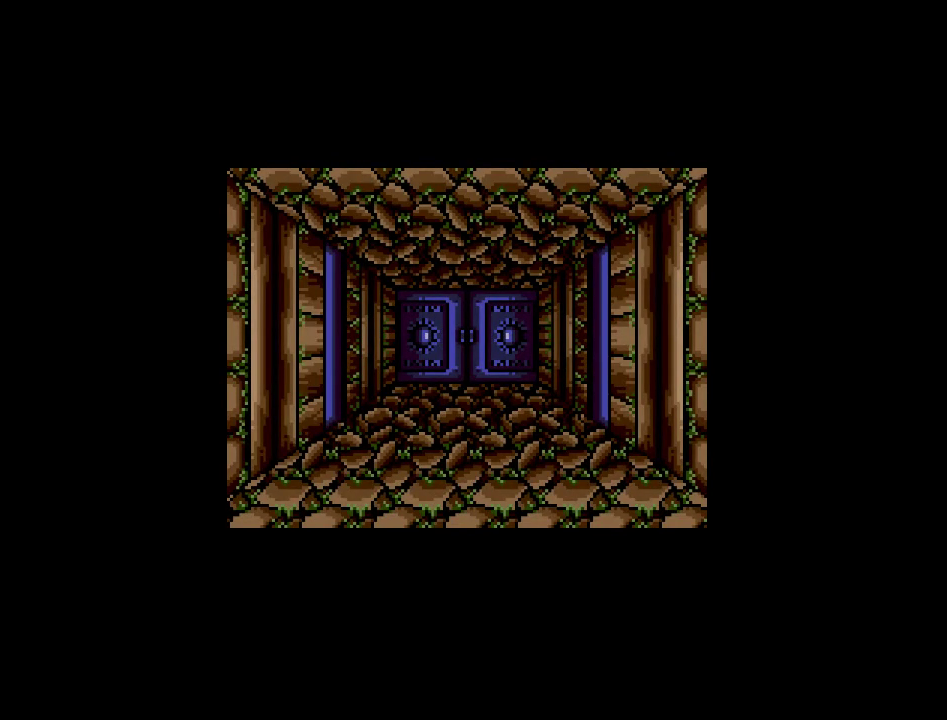
{"buttons": [], "events": []}
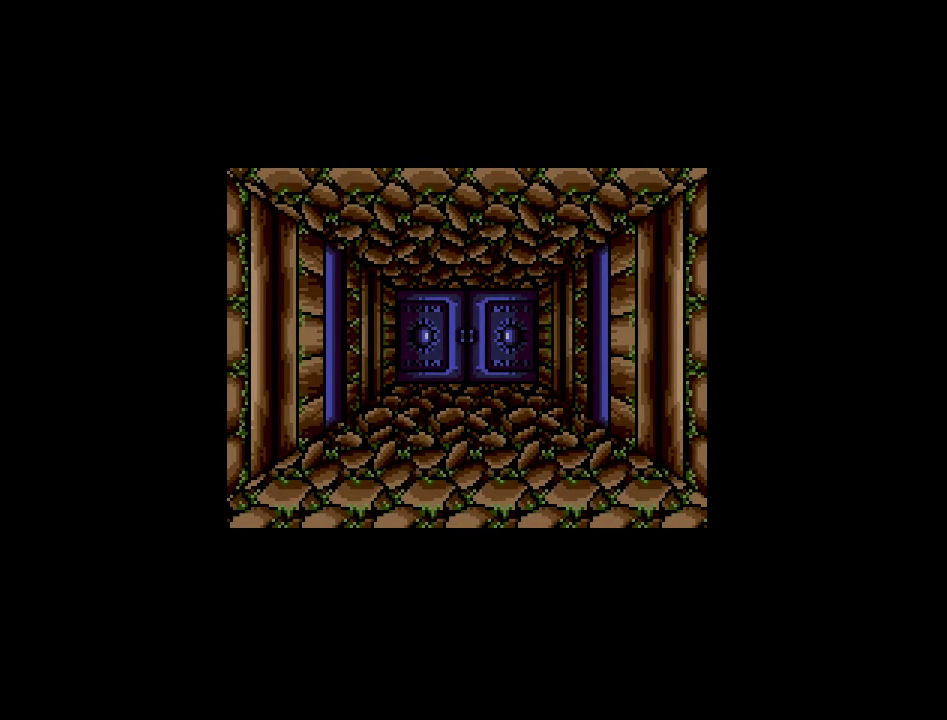
{"buttons": [], "events": []}
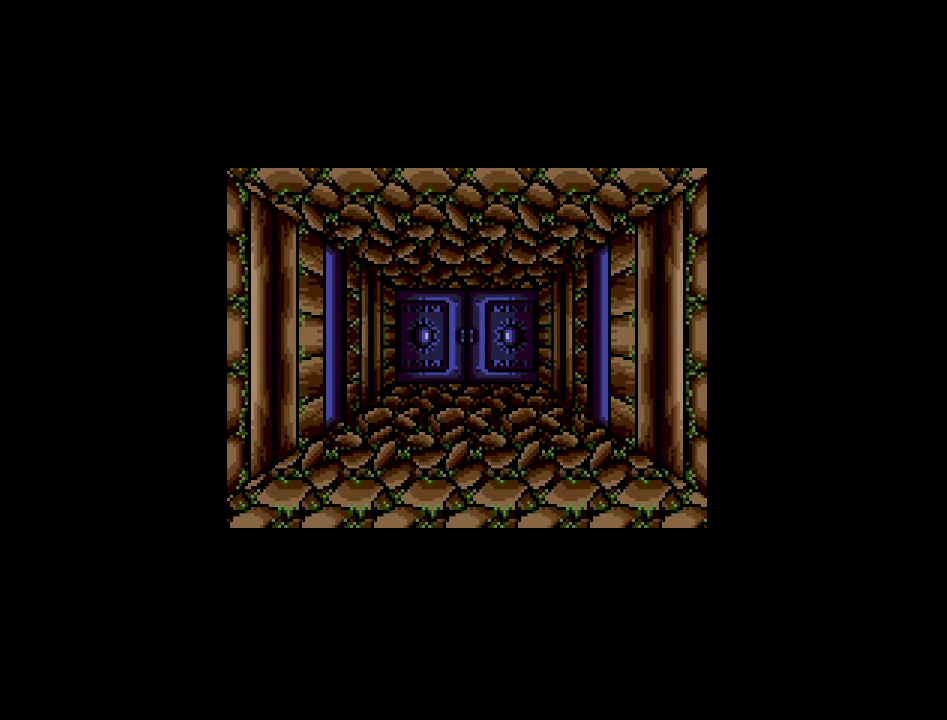
{"buttons": [], "events": []}
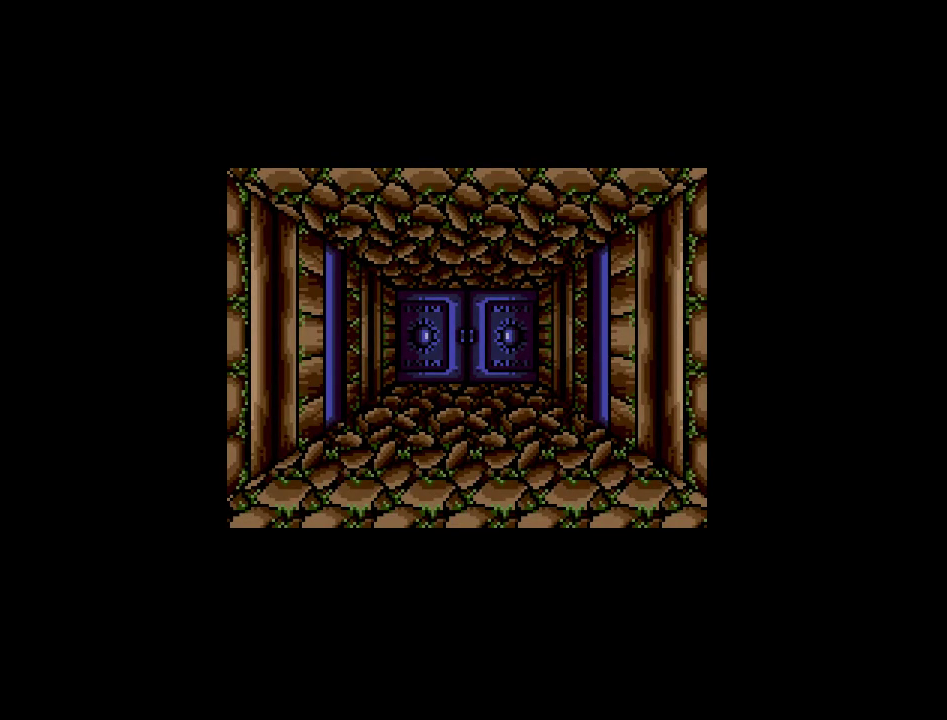
{"buttons": [], "events": []}
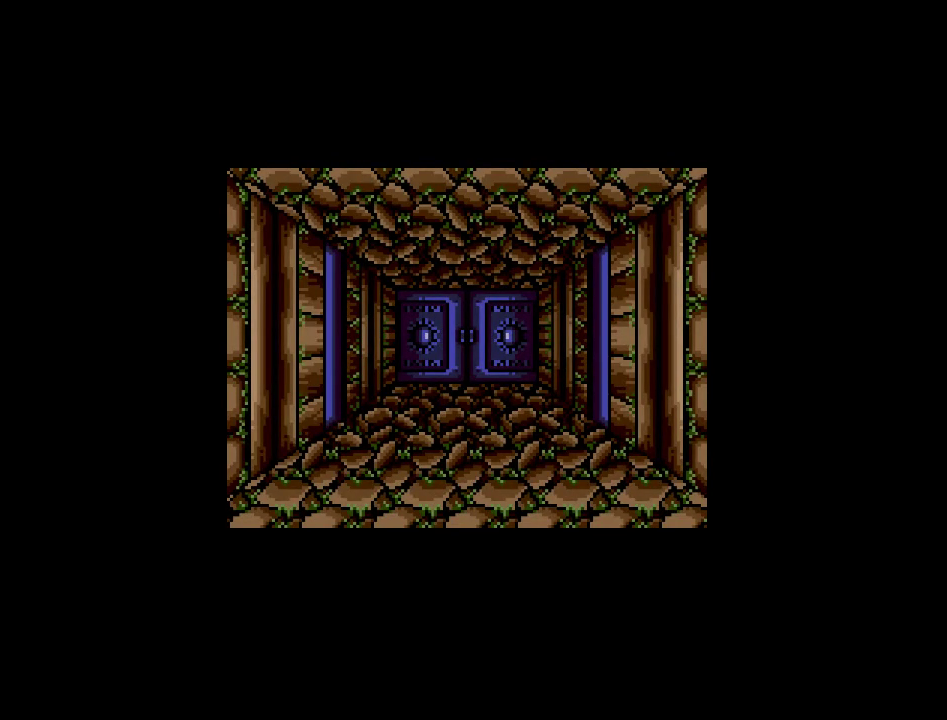
{"buttons": [], "events": [[333, "DPAD_UP", "down"], [450, "DPAD_UP", "up"]]}
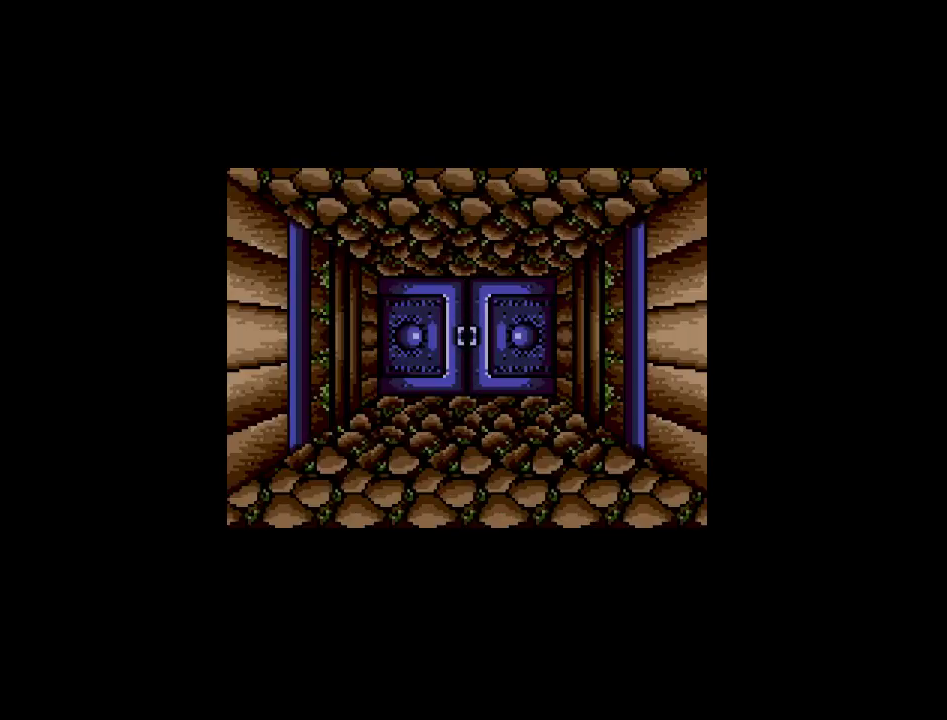
{"buttons": [], "events": []}
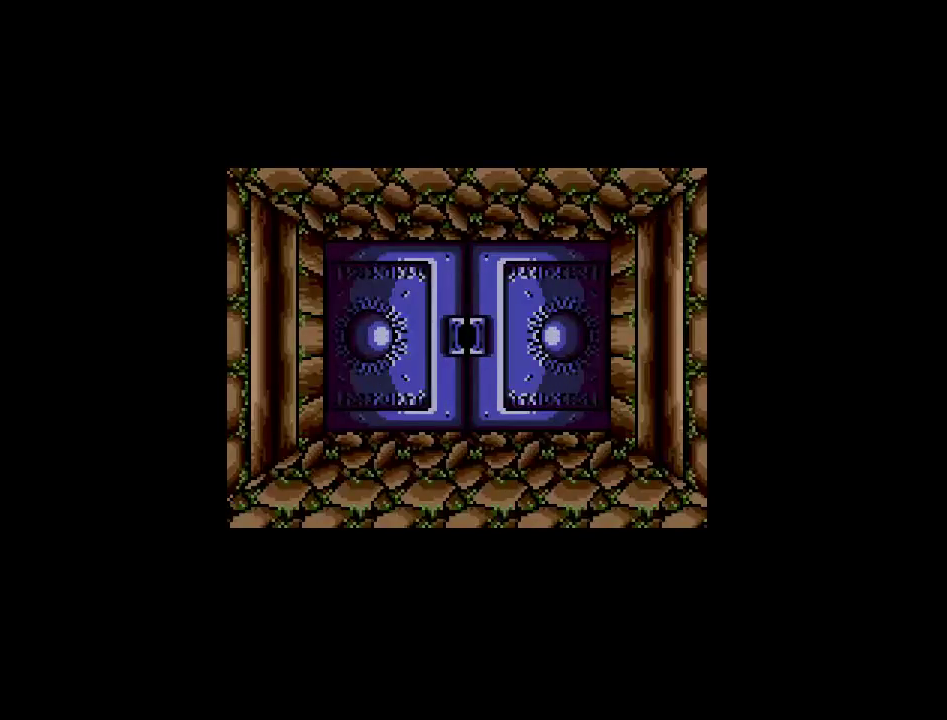
{"buttons": [], "events": []}
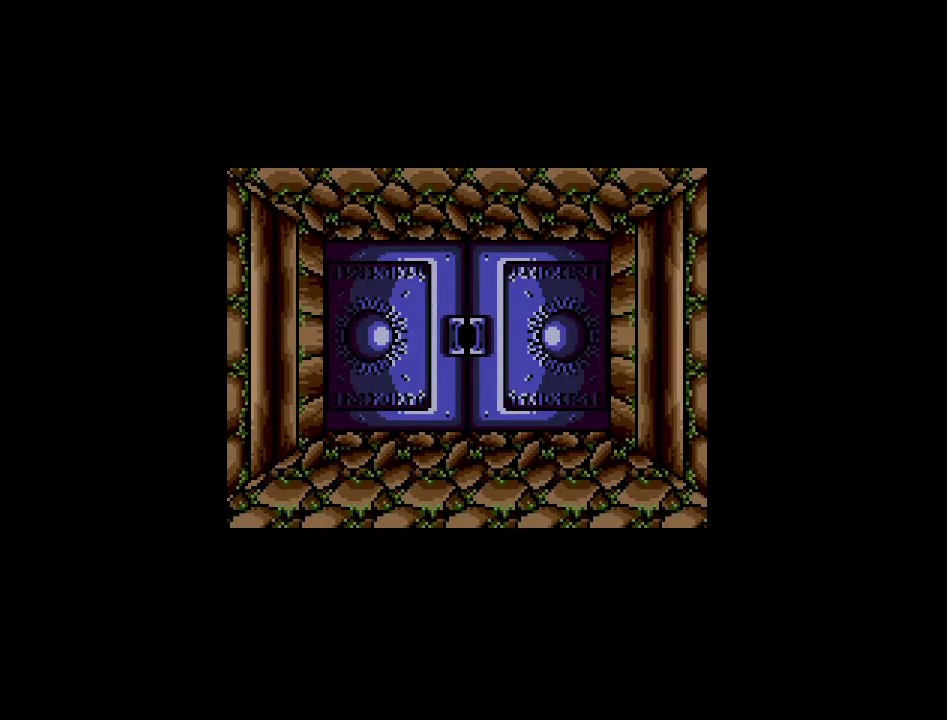
{"buttons": ["DPAD_UP"], "events": [[500, "DPAD_UP", "down"]]}
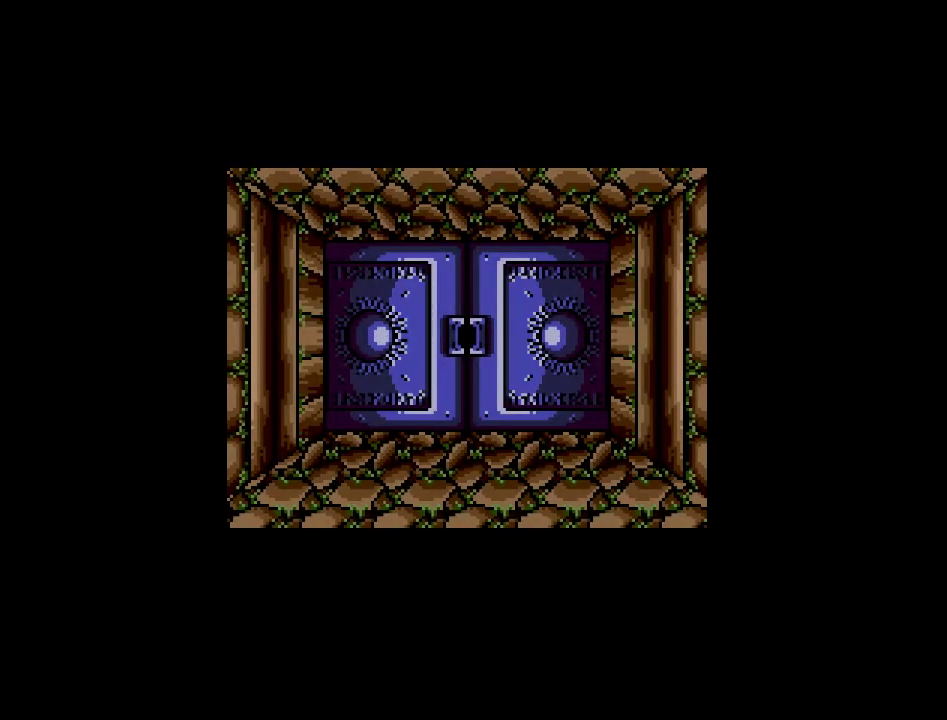
{"buttons": [], "events": [[133, "DPAD_UP", "up"]]}
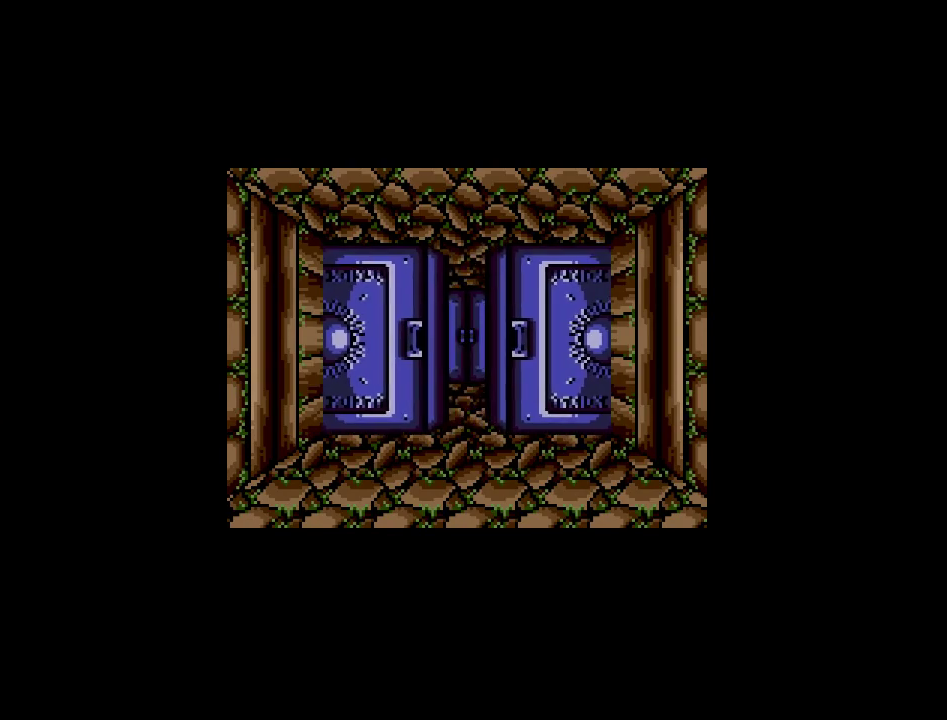
{"buttons": [], "events": []}
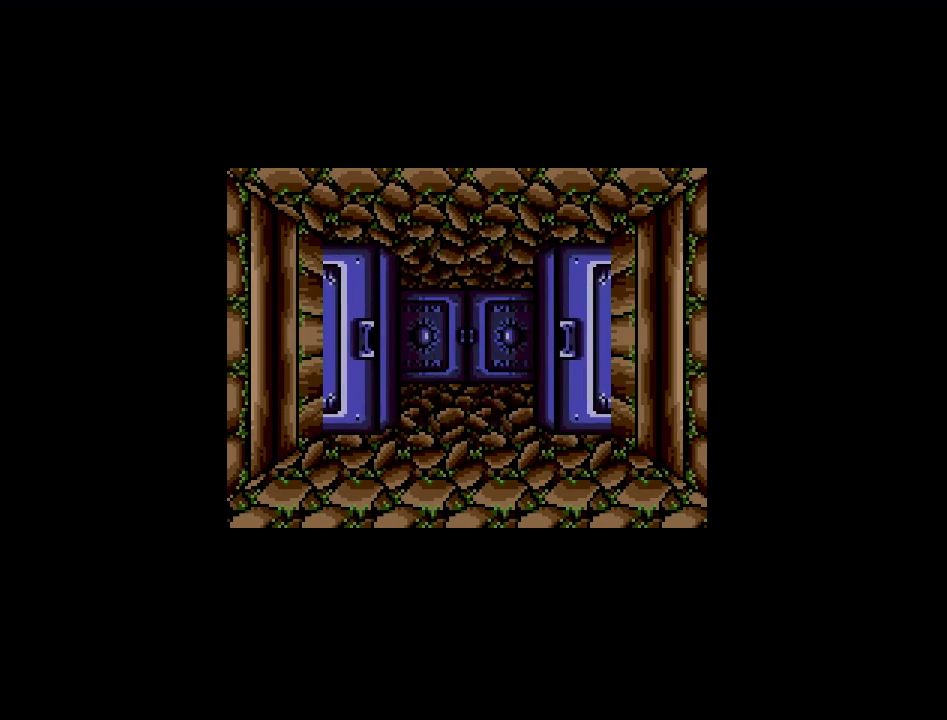
{"buttons": [], "events": []}
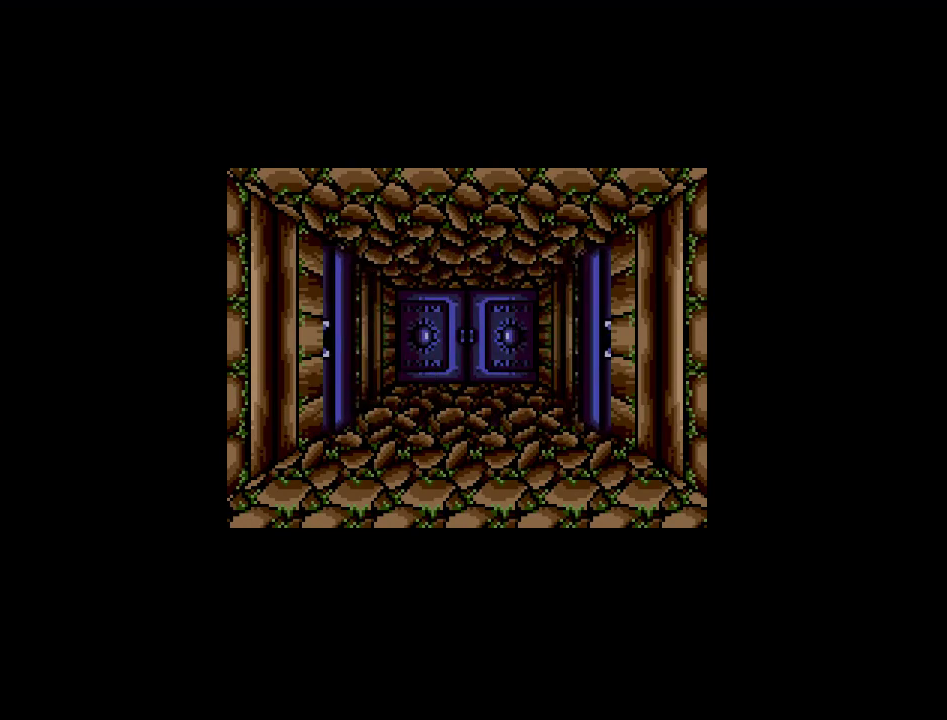
{"buttons": [], "events": [[133, "DPAD_UP", "down"], [467, "DPAD_UP", "up"]]}
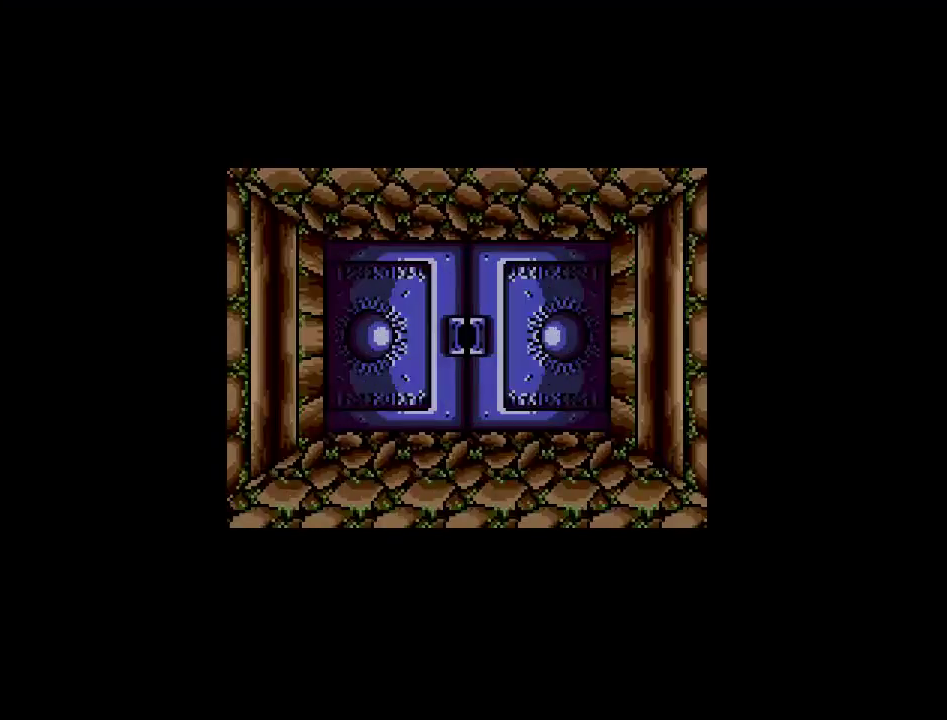
{"buttons": [], "events": []}
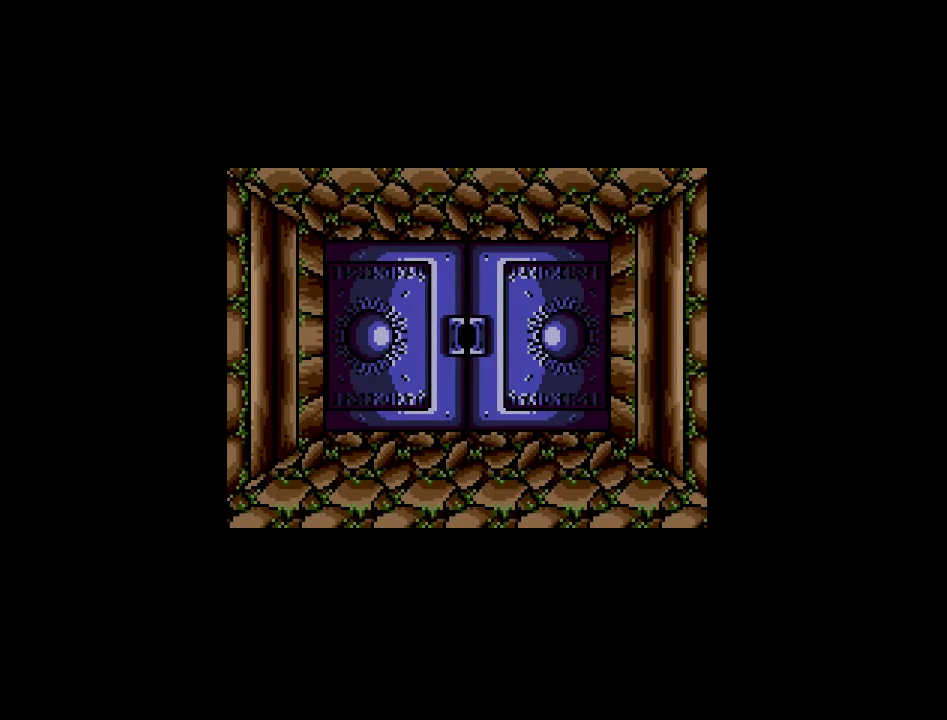
{"buttons": [], "events": [[317, "DPAD_UP", "down"], [450, "DPAD_UP", "up"]]}